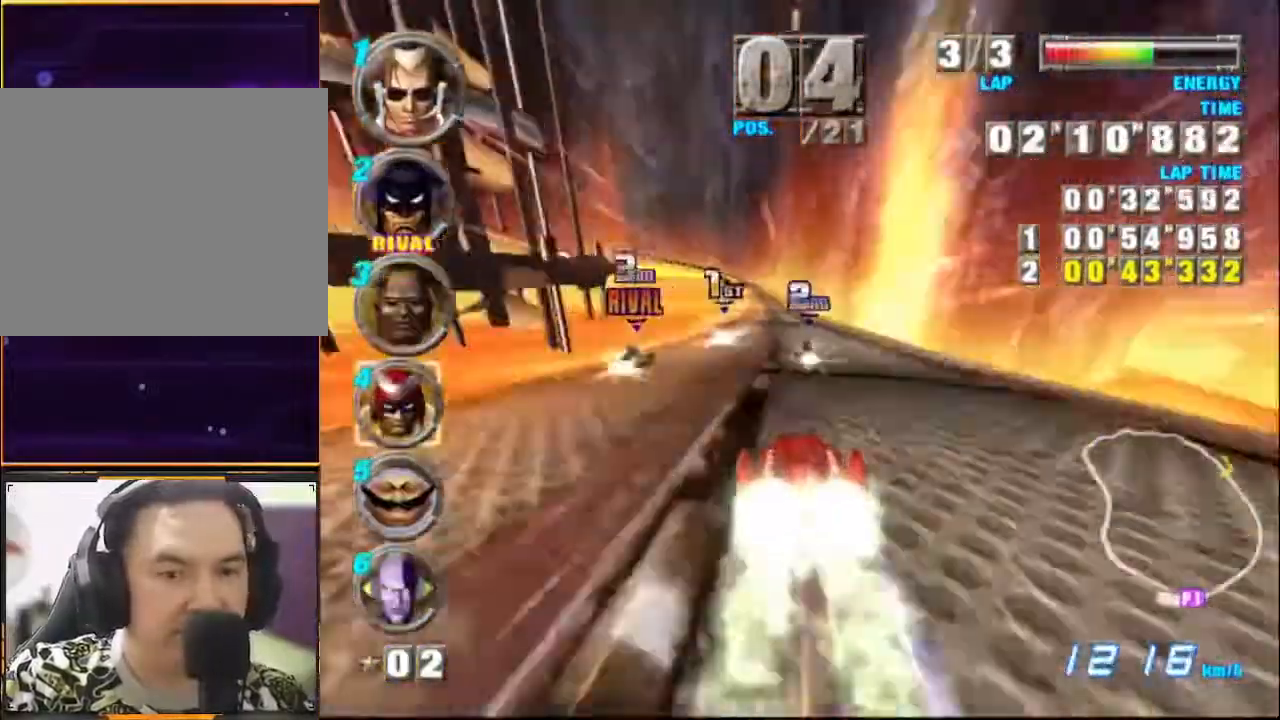
Gameplay with a controller (Xbox layout); each line is a JSON object with the inputs held at the frame after it. "events" lists button and stick changes between this image and that frame as [ms after this image, input, new state], when the widget could be followed in between. Not read: L1 L3 R1 R3 X right_stick.
{"buttons": ["A"], "left_stick": "left", "events": [[400, "left_stick", "left"]]}
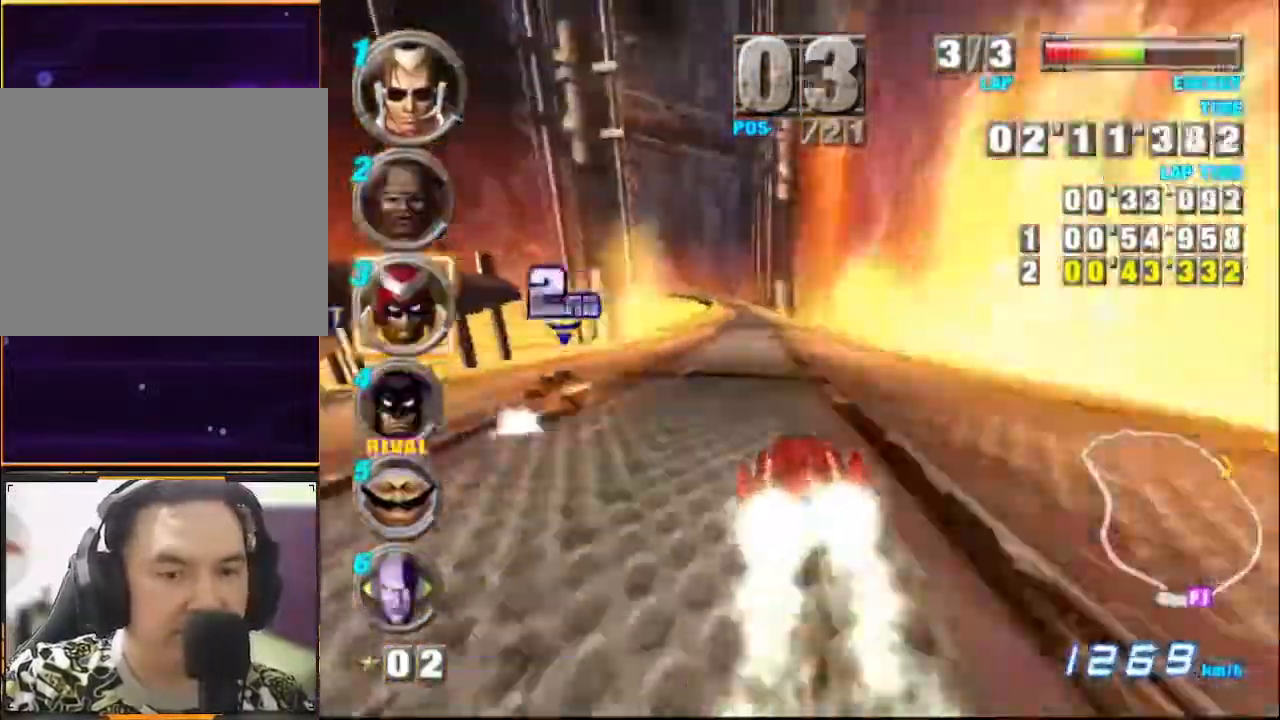
{"buttons": ["A"], "left_stick": "center", "events": [[200, "left_stick", "center"]]}
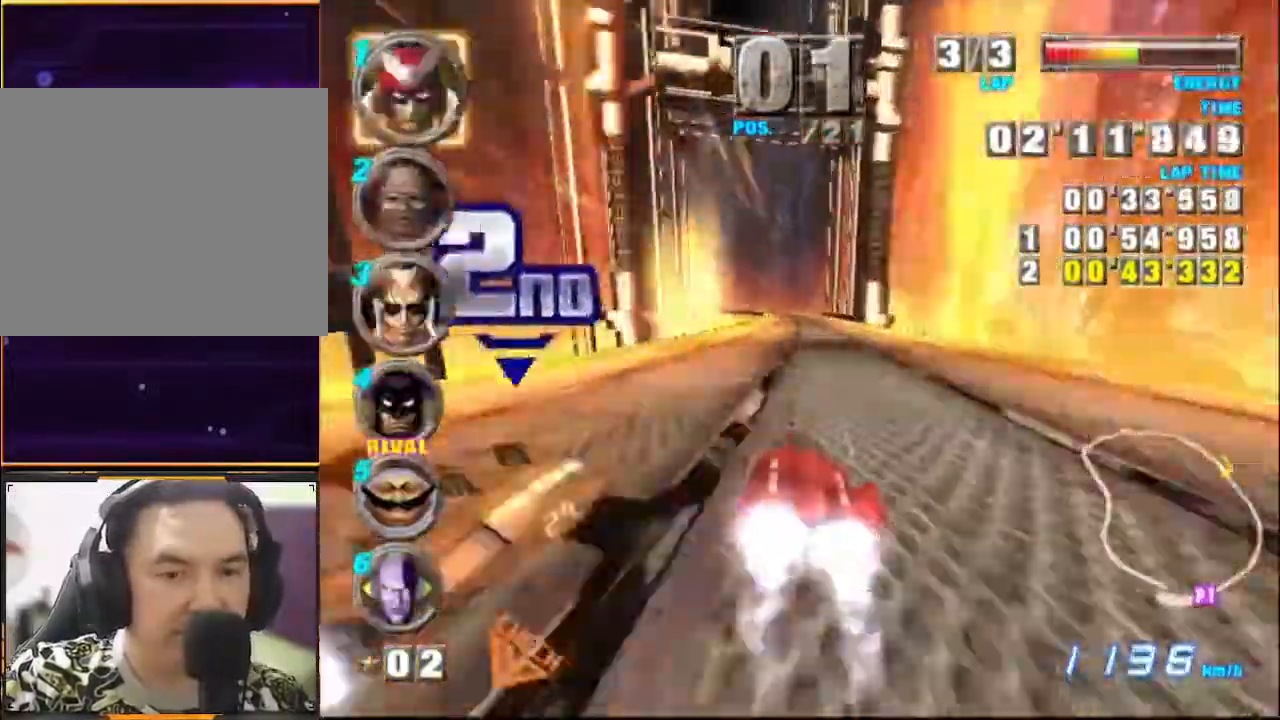
{"buttons": ["A"], "left_stick": "left", "events": [[333, "left_stick", "left"]]}
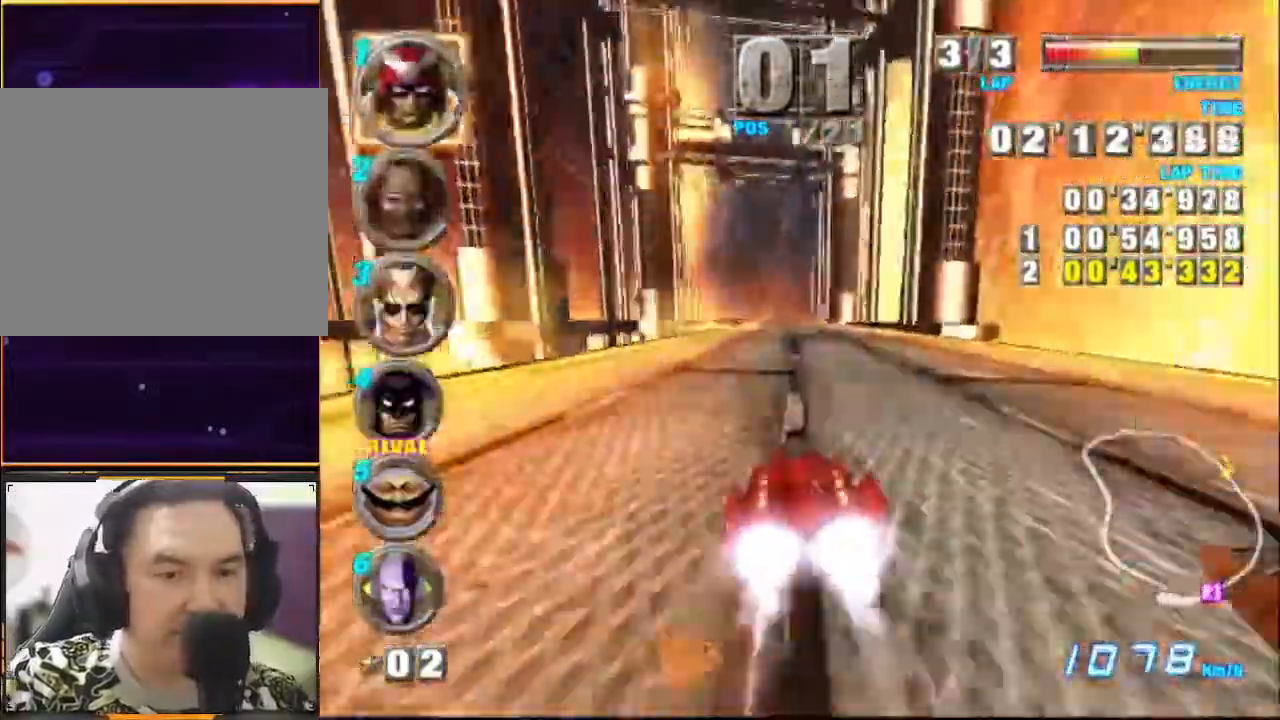
{"buttons": ["A"], "left_stick": "left", "events": []}
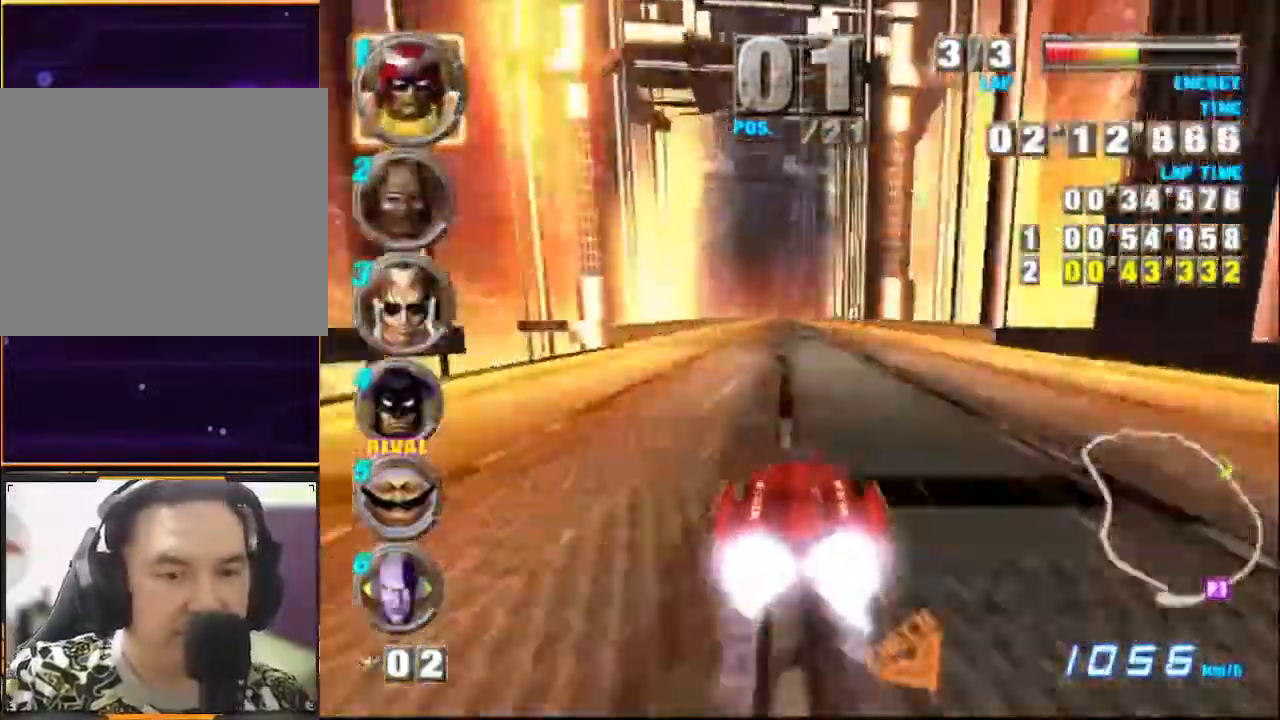
{"buttons": ["A"], "left_stick": "left", "events": []}
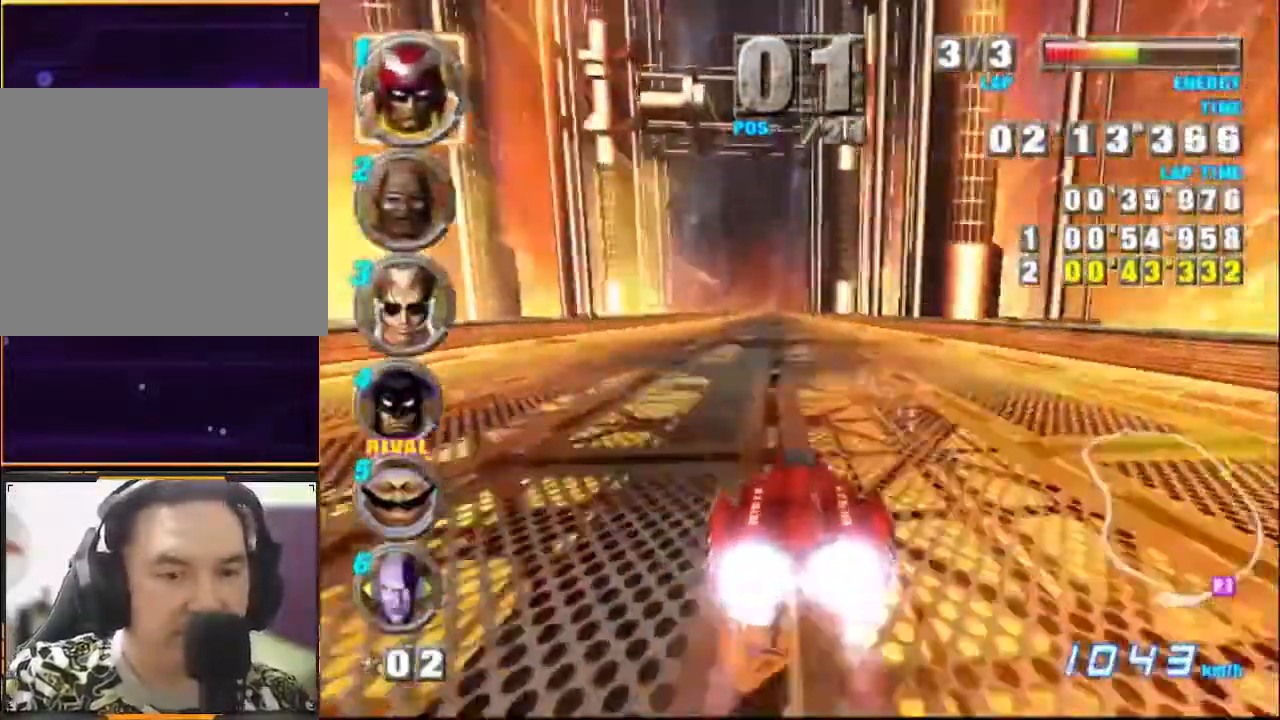
{"buttons": ["A"], "left_stick": "center", "events": [[500, "left_stick", "center"]]}
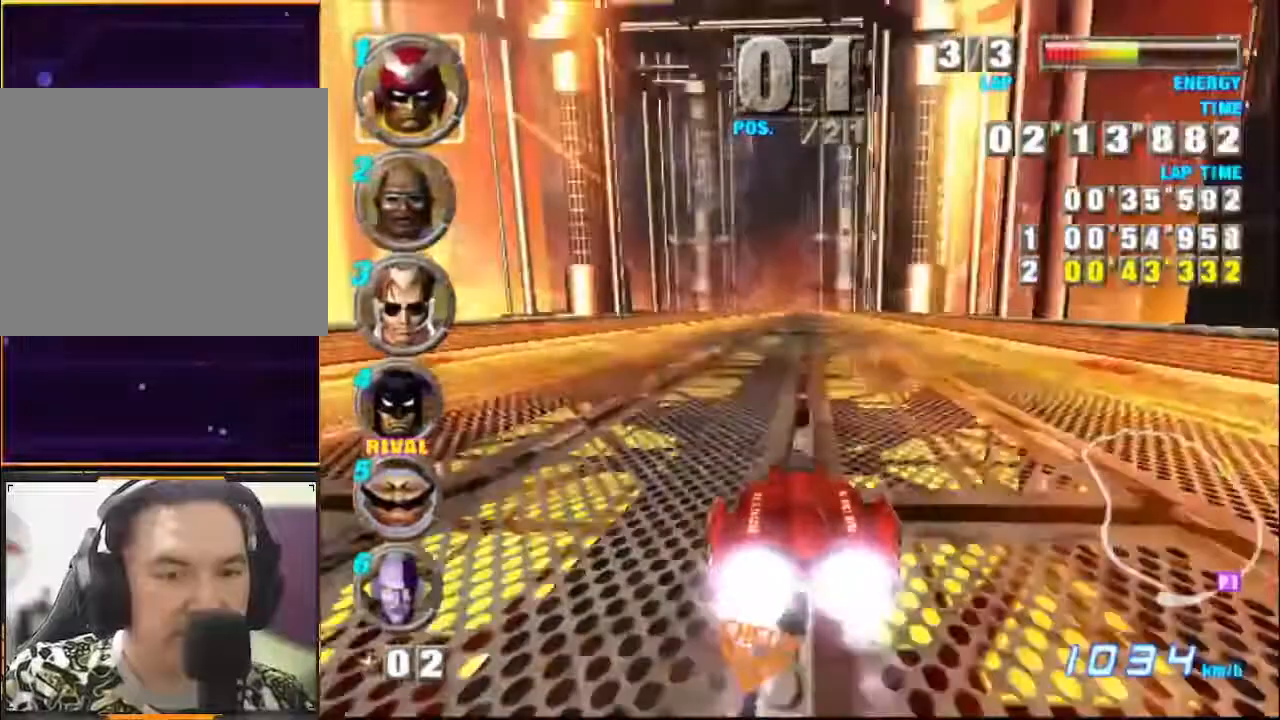
{"buttons": ["A"], "left_stick": "center", "events": []}
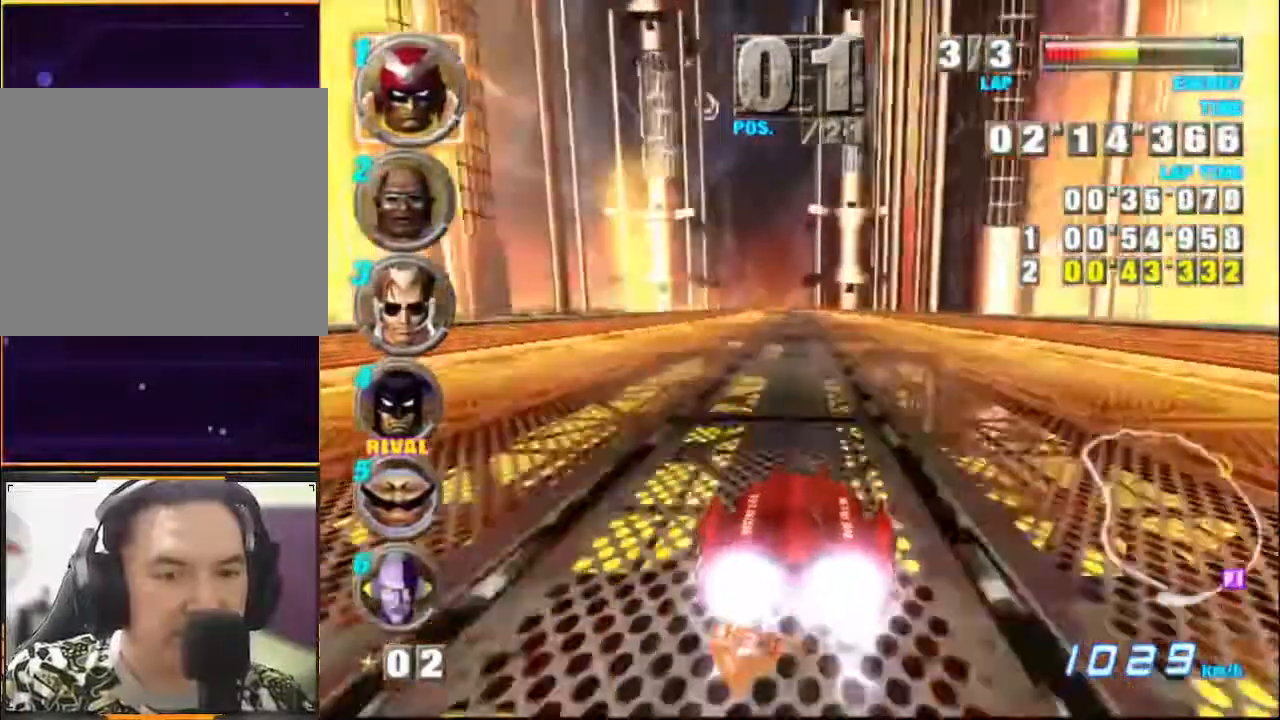
{"buttons": ["A"], "left_stick": "left", "events": [[367, "left_stick", "left"]]}
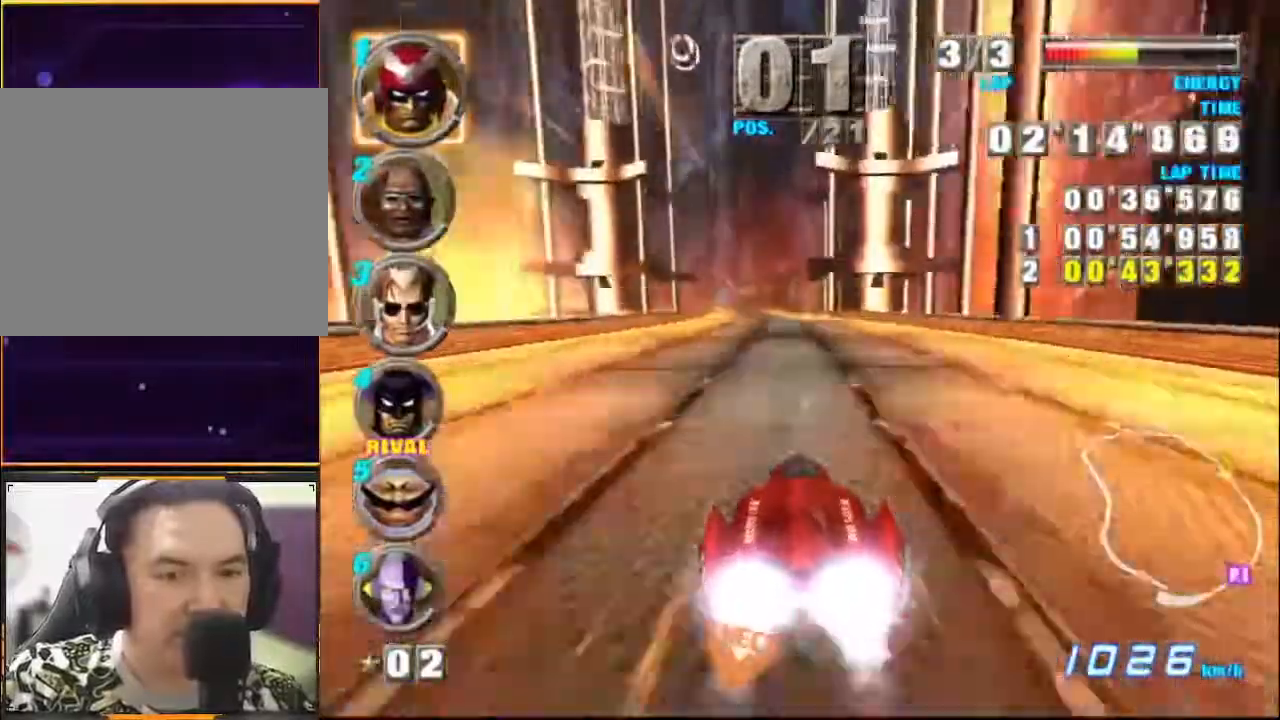
{"buttons": ["A"], "left_stick": "left", "events": []}
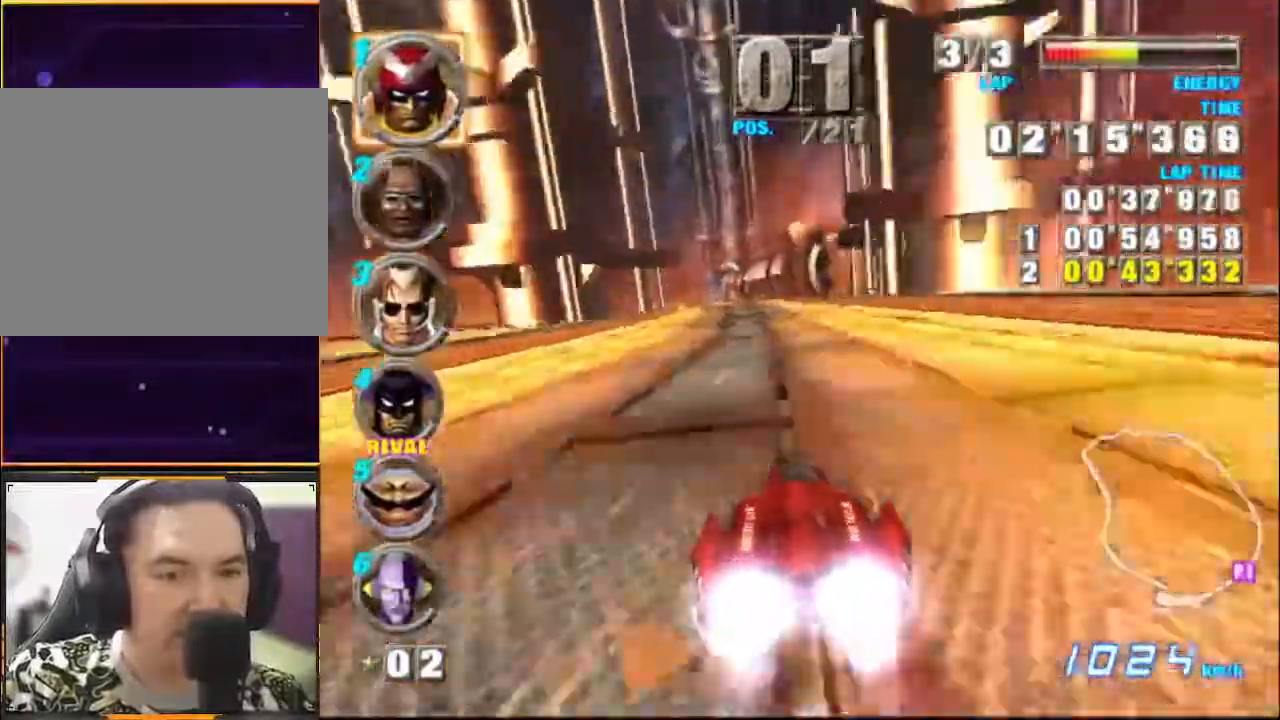
{"buttons": ["A"], "left_stick": "left", "events": []}
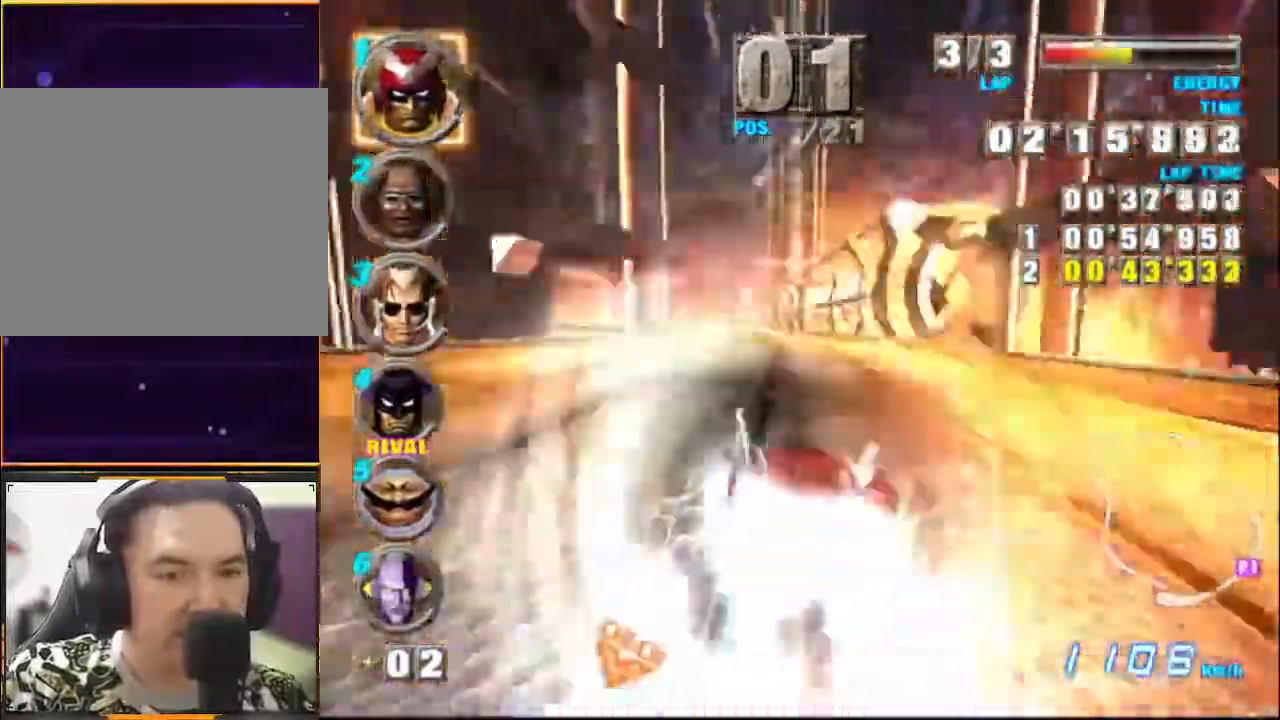
{"buttons": ["A"], "left_stick": "left", "events": []}
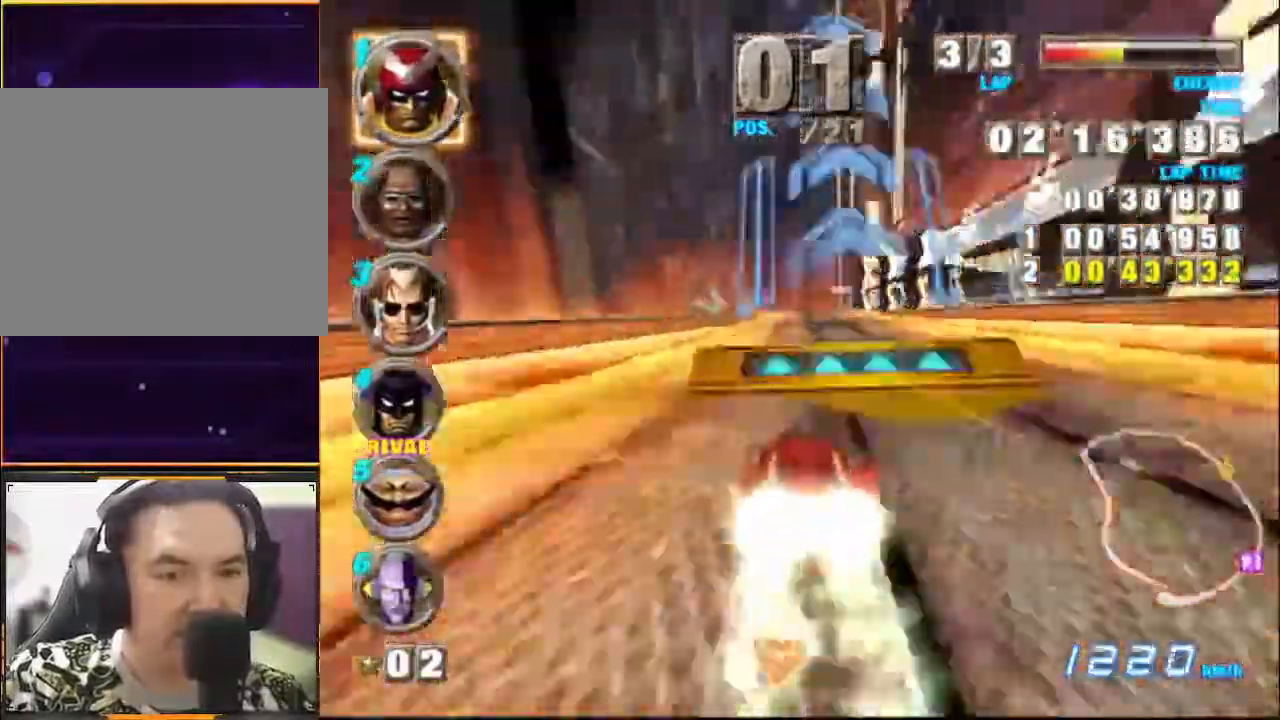
{"buttons": ["A"], "left_stick": "left", "events": []}
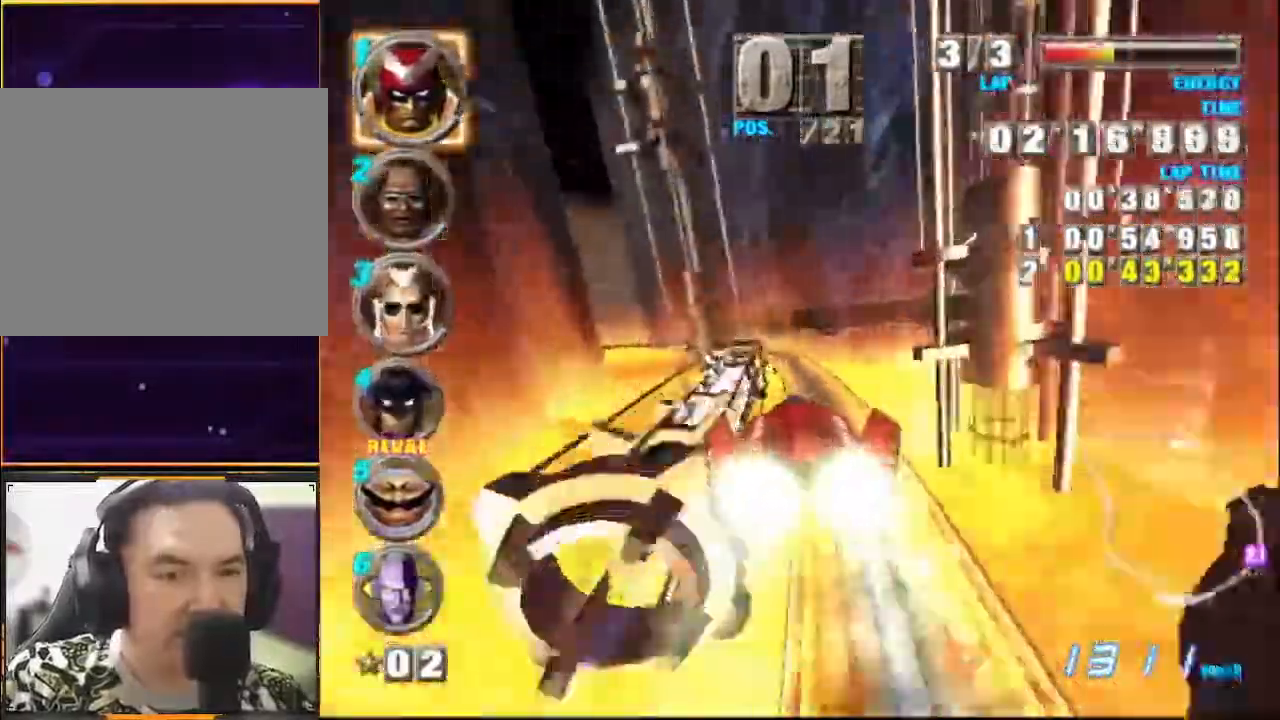
{"buttons": ["A"], "left_stick": "left", "events": []}
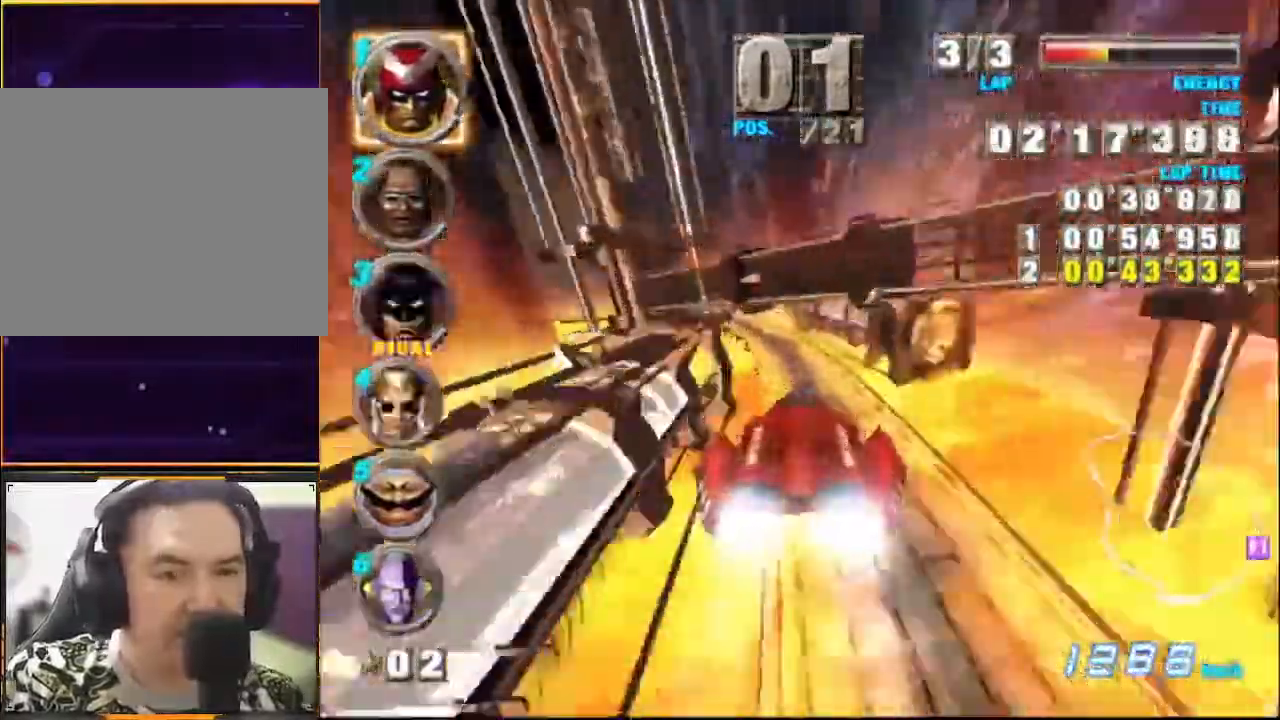
{"buttons": ["A"], "left_stick": "left", "events": []}
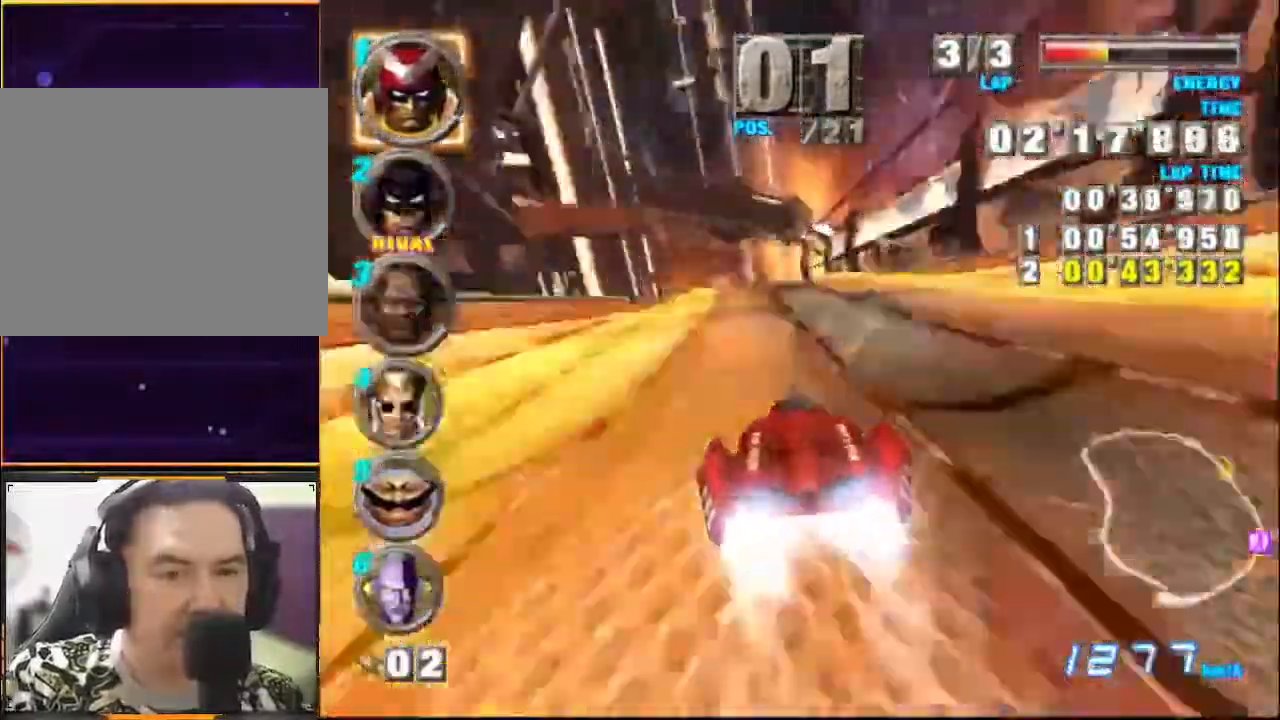
{"buttons": ["A"], "left_stick": "left", "events": []}
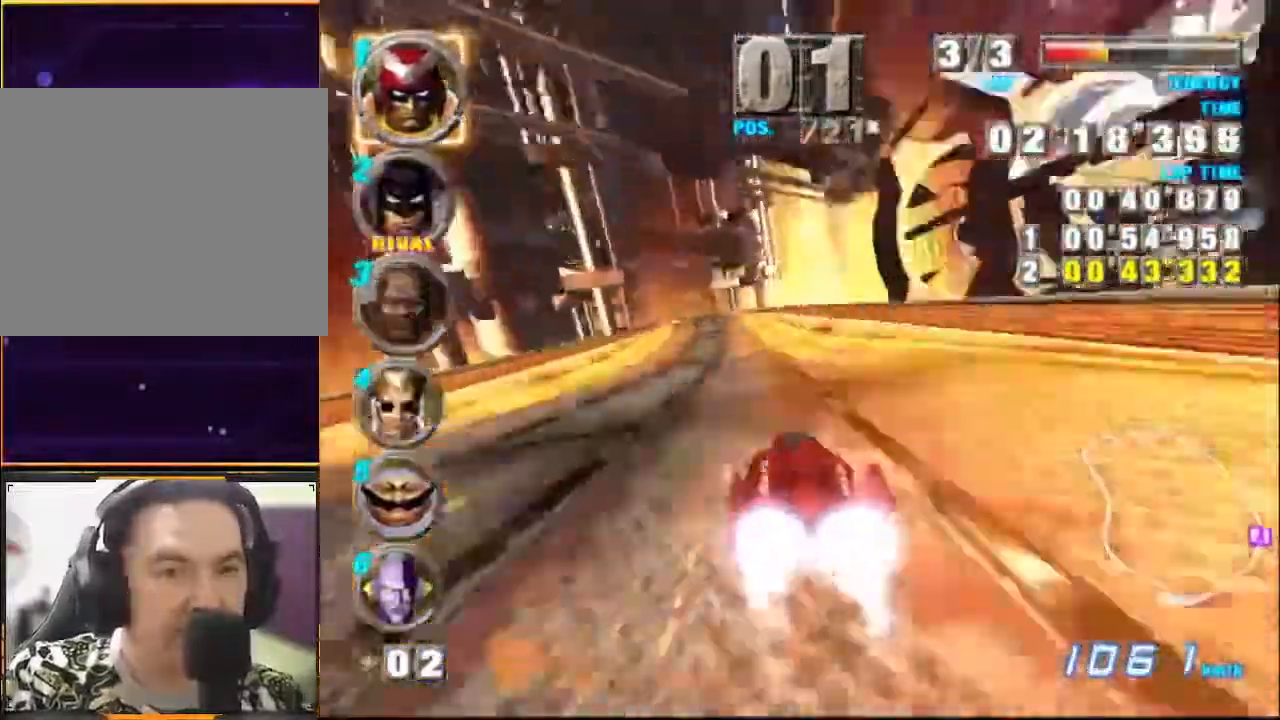
{"buttons": ["A"], "left_stick": "left", "events": []}
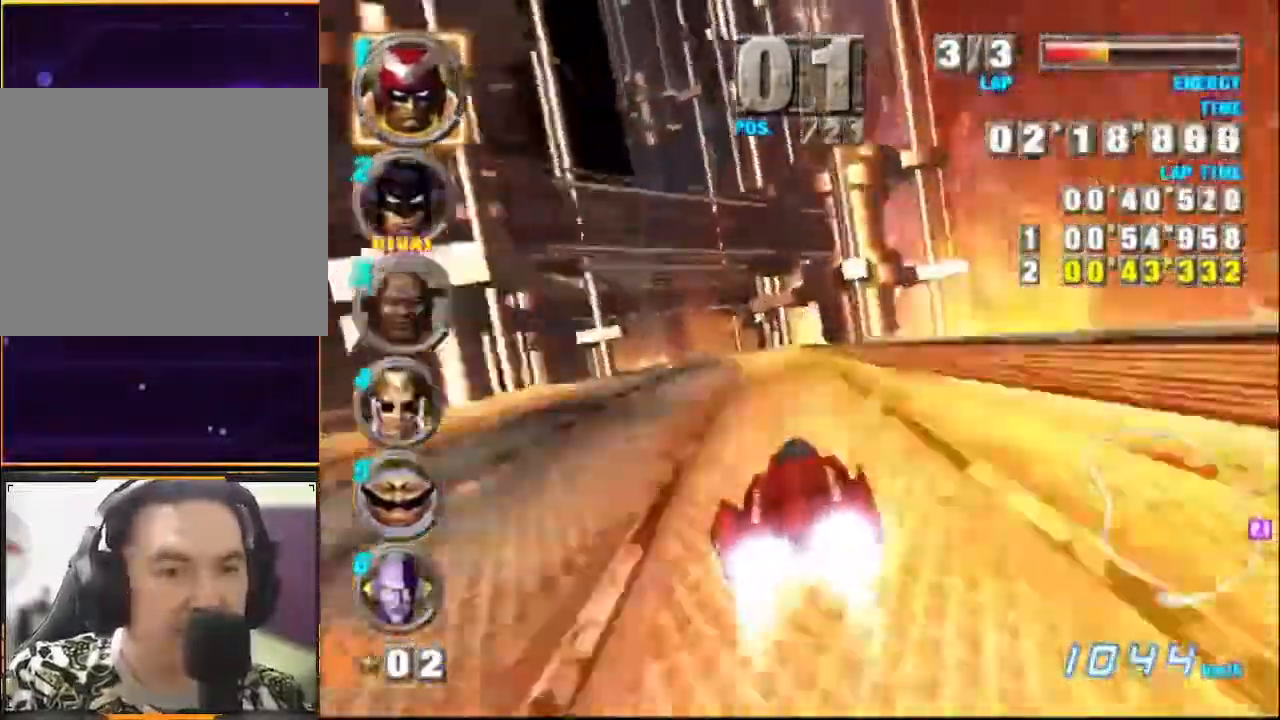
{"buttons": ["A"], "left_stick": "left", "events": []}
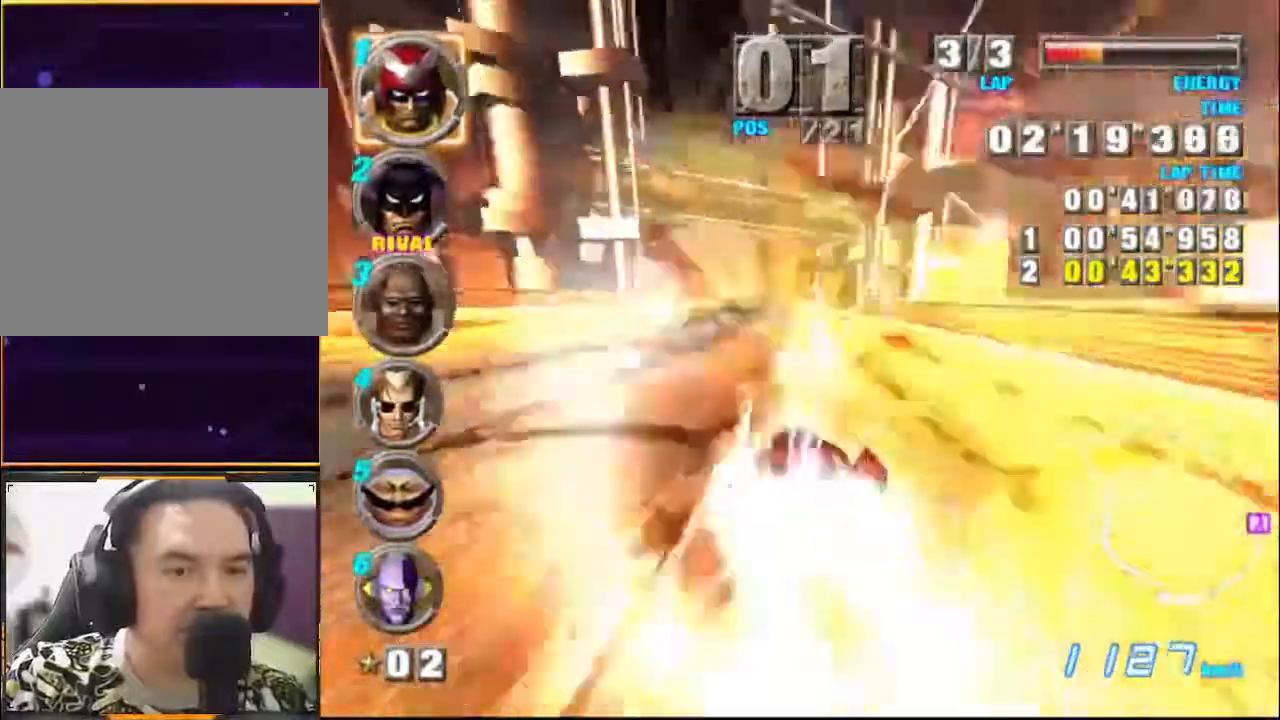
{"buttons": ["A"], "left_stick": "left", "events": []}
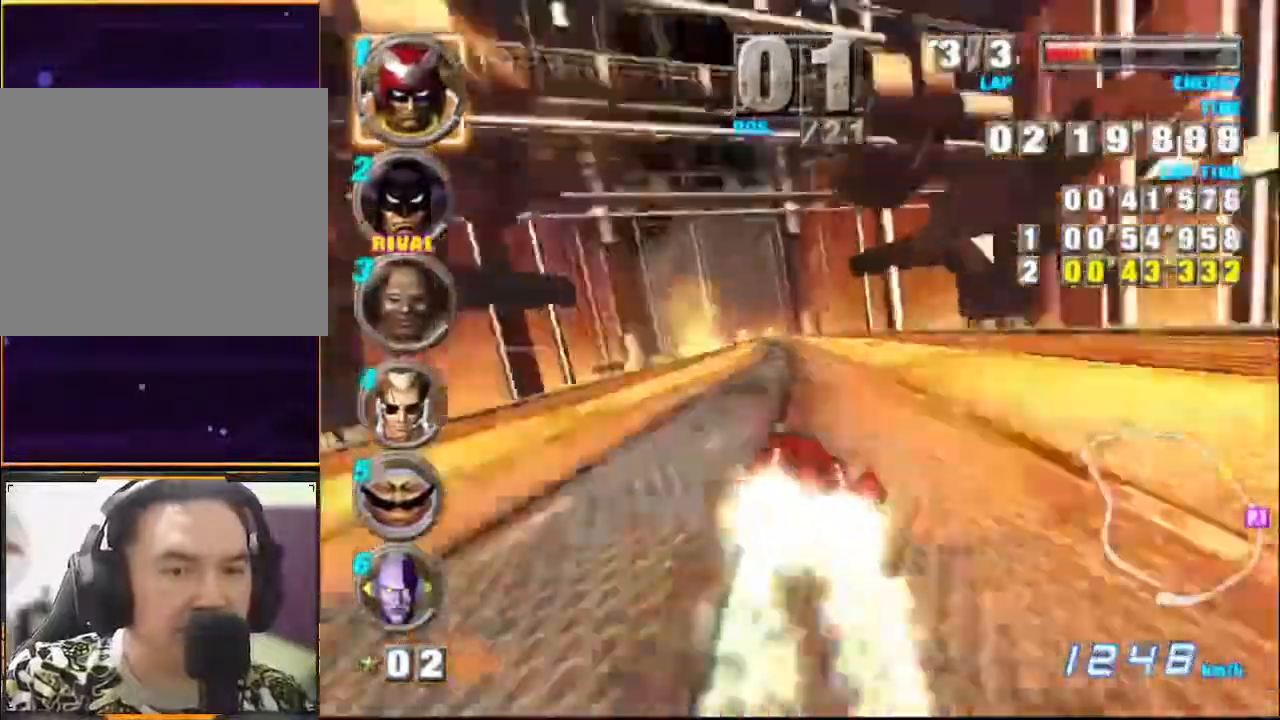
{"buttons": ["A"], "left_stick": "left", "events": []}
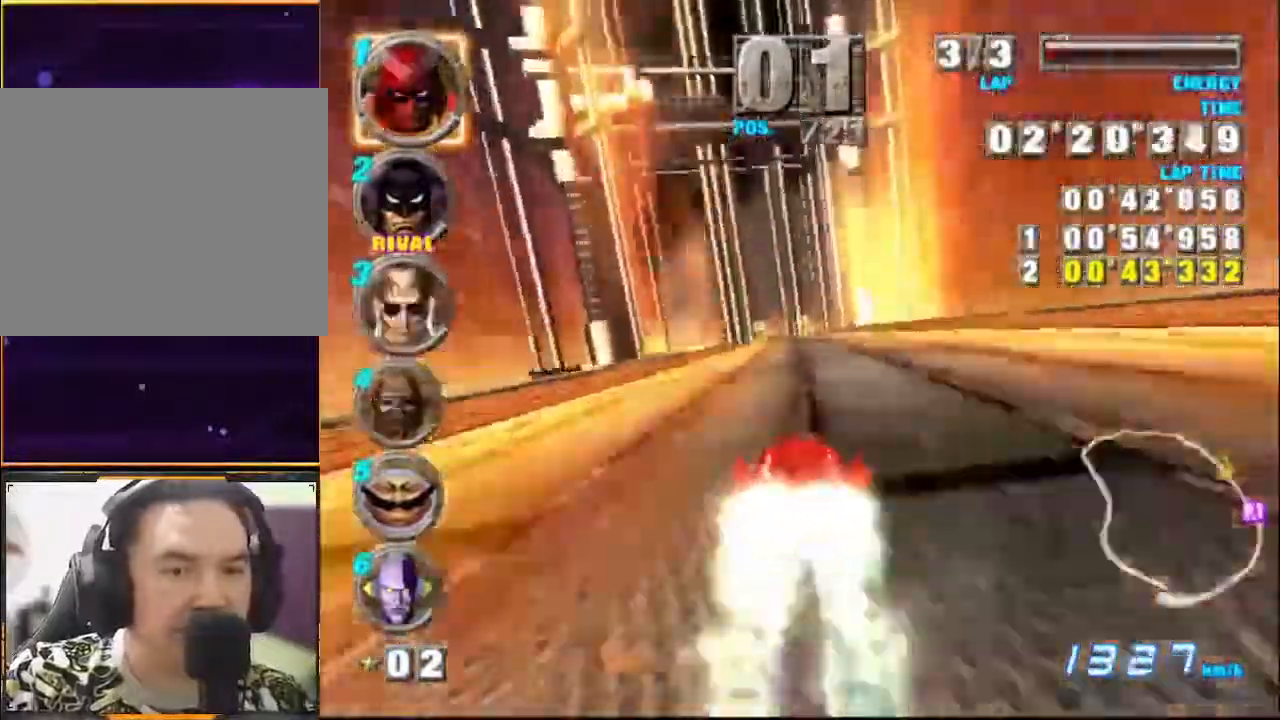
{"buttons": ["A"], "left_stick": "left", "events": []}
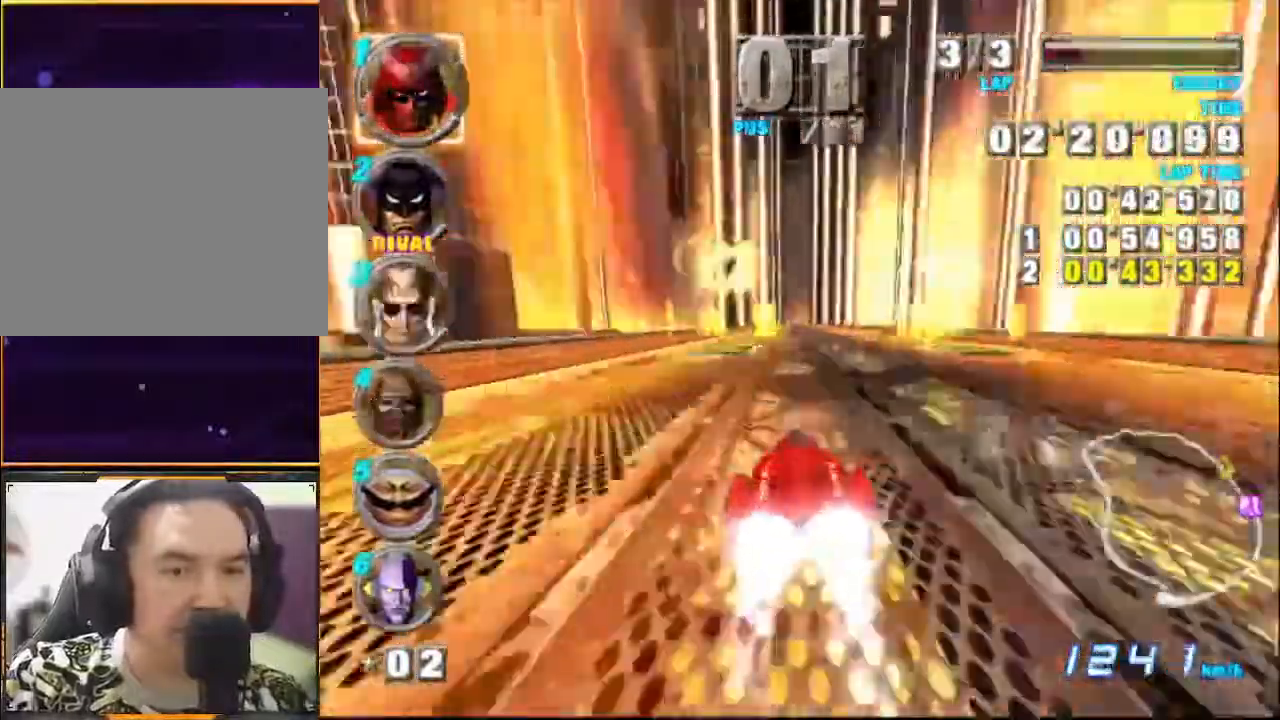
{"buttons": ["A"], "left_stick": "center", "events": [[400, "left_stick", "center"]]}
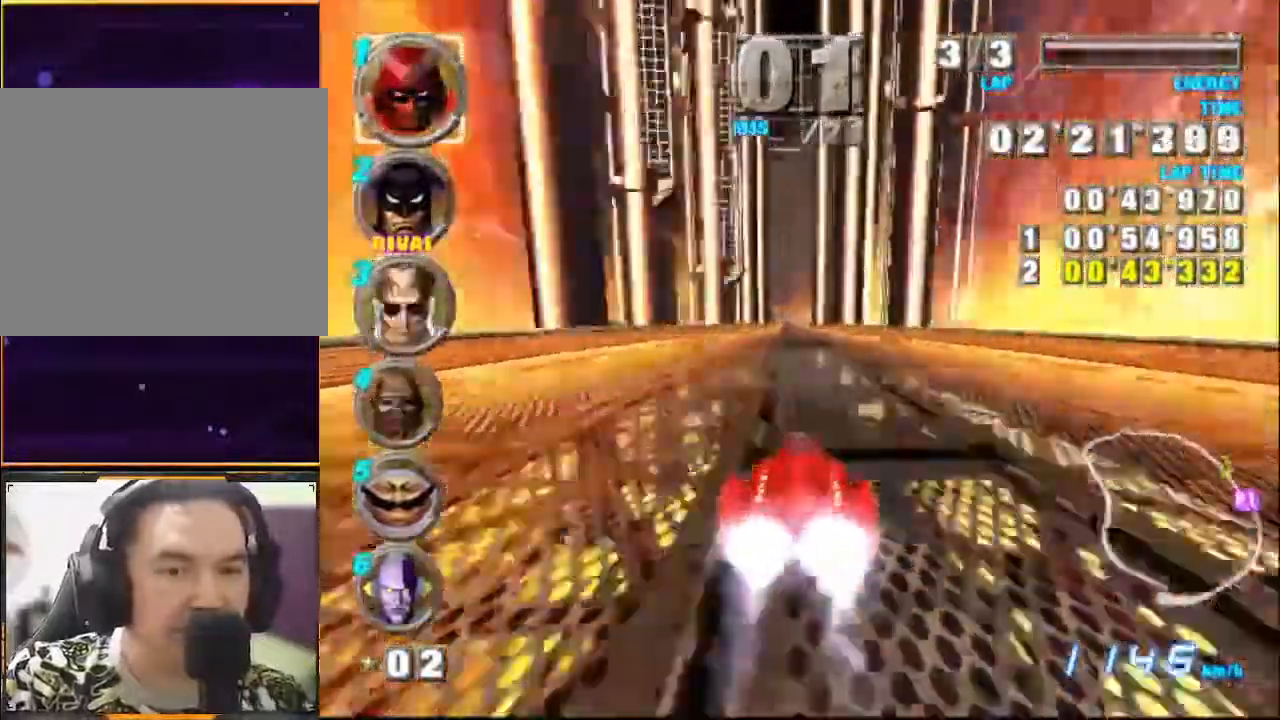
{"buttons": ["A"], "left_stick": "center", "events": [[300, "left_stick", "up-left"], [433, "left_stick", "center"]]}
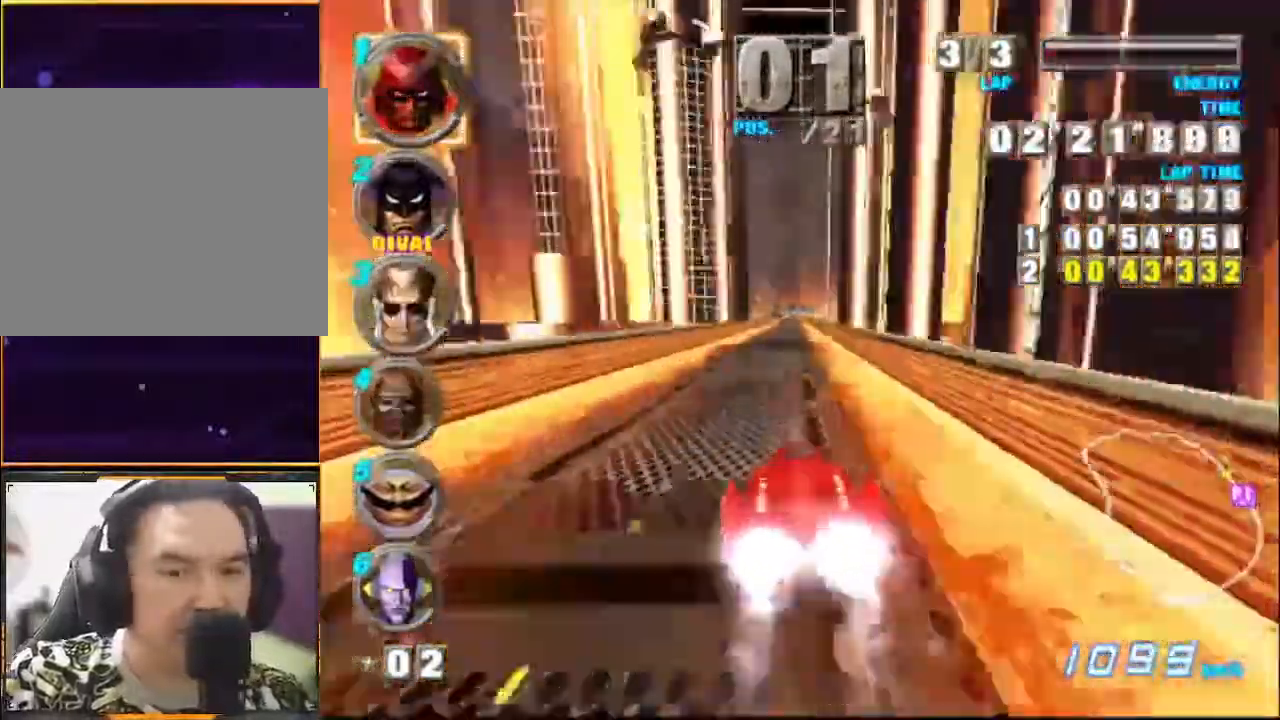
{"buttons": ["A"], "left_stick": "center", "events": []}
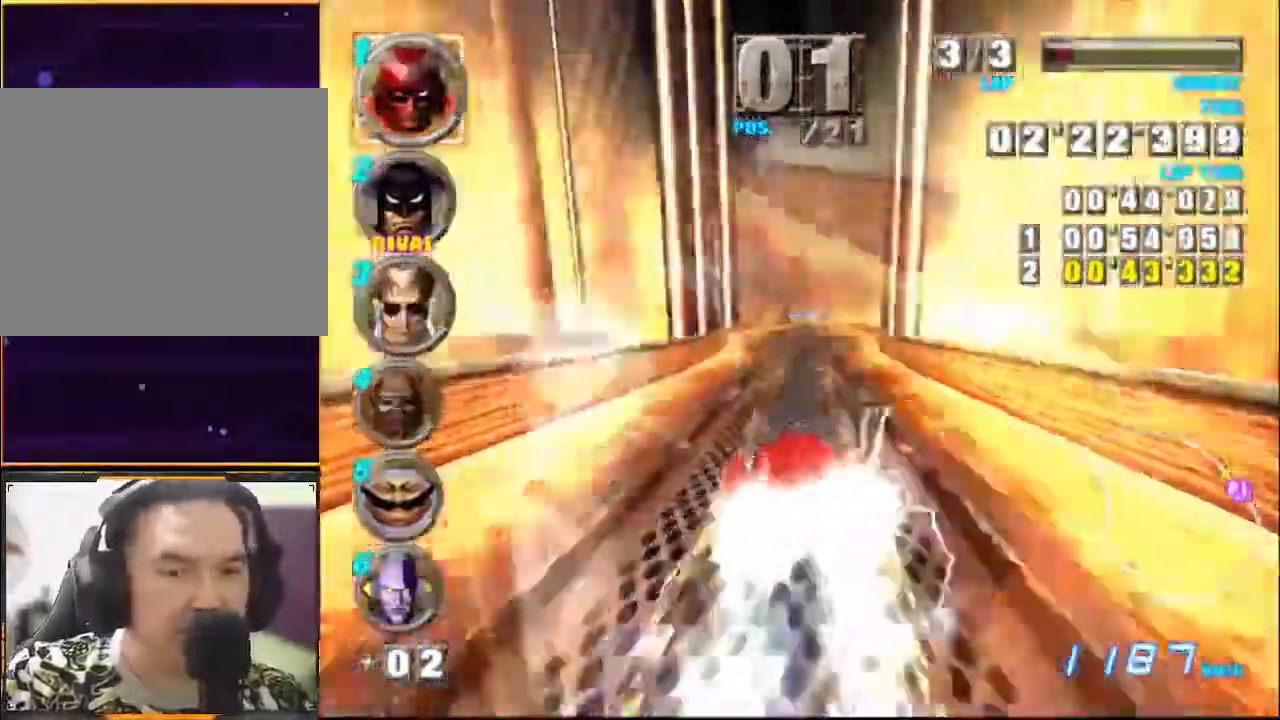
{"buttons": ["A"], "left_stick": "center", "events": []}
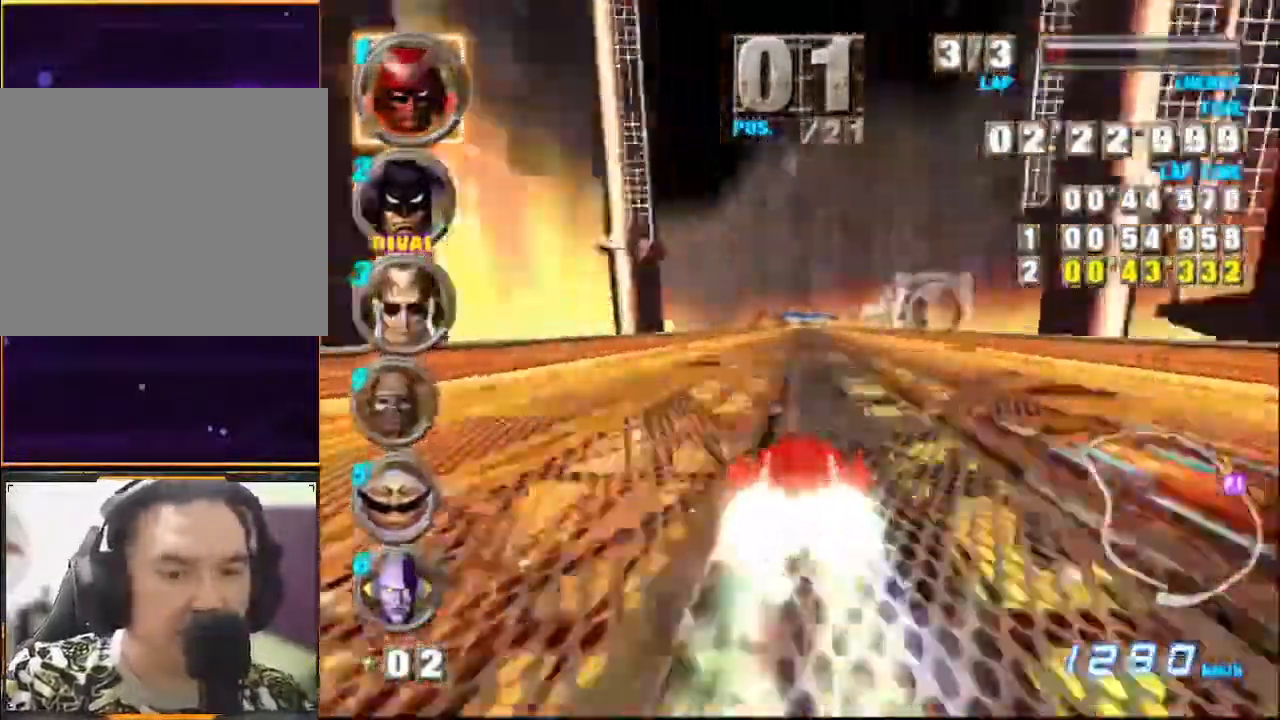
{"buttons": ["A"], "left_stick": "center", "events": []}
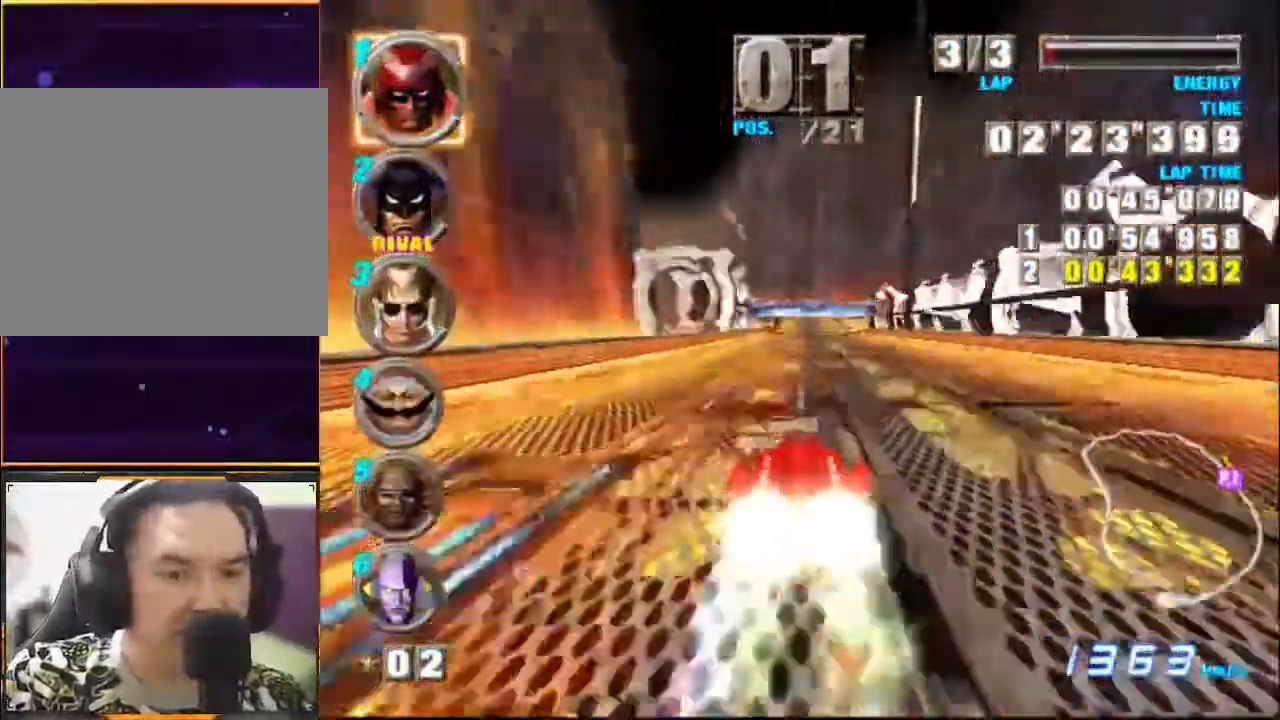
{"buttons": ["A"], "left_stick": "center", "events": []}
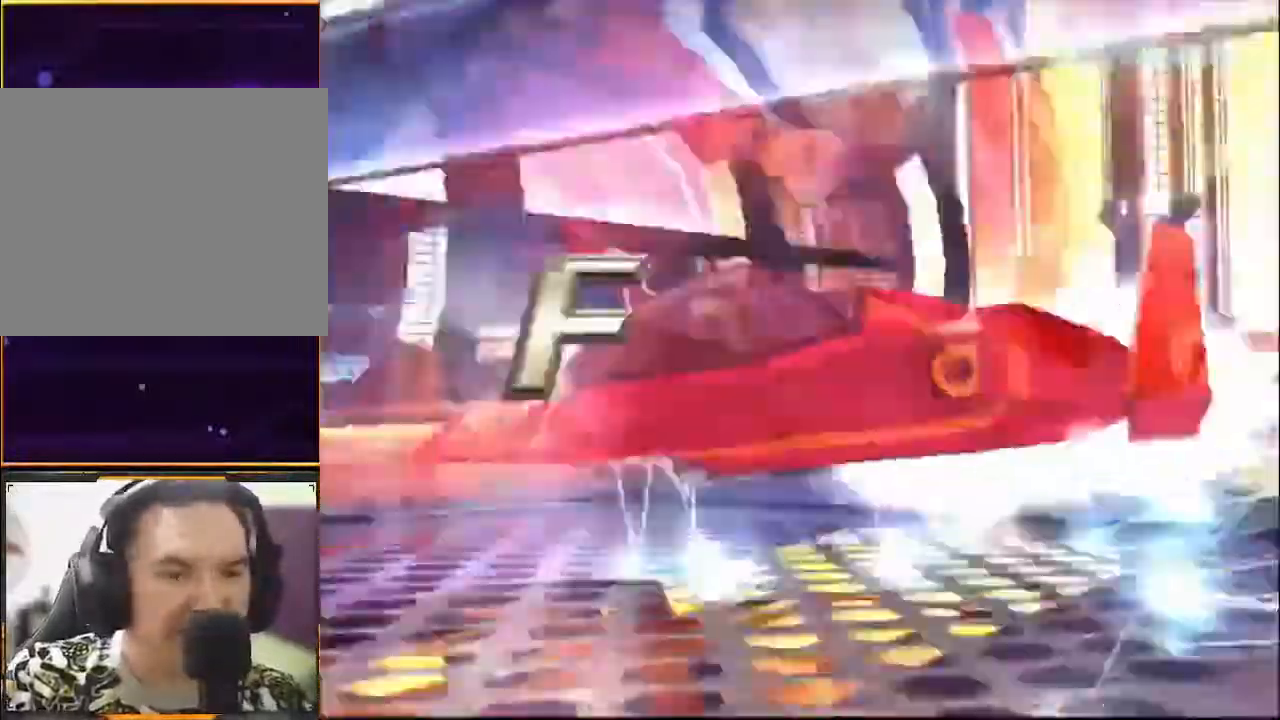
{"buttons": ["A"], "left_stick": "center", "events": []}
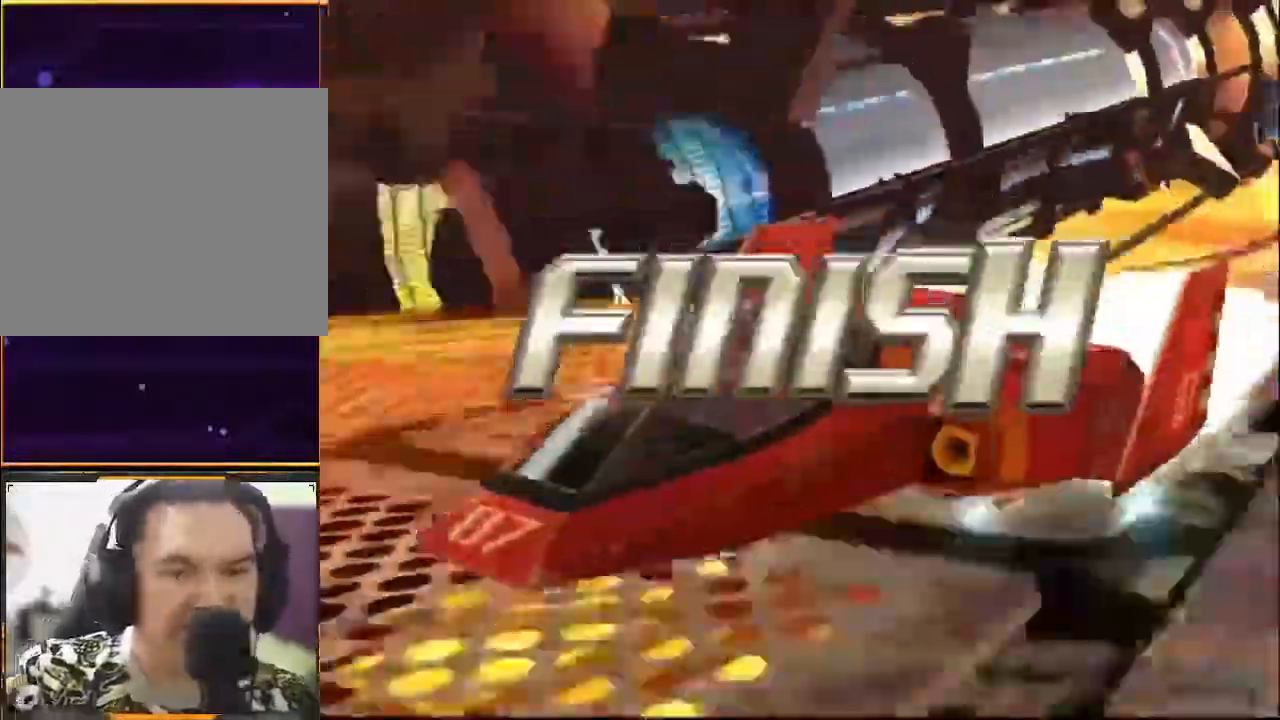
{"buttons": ["A"], "left_stick": "center", "events": []}
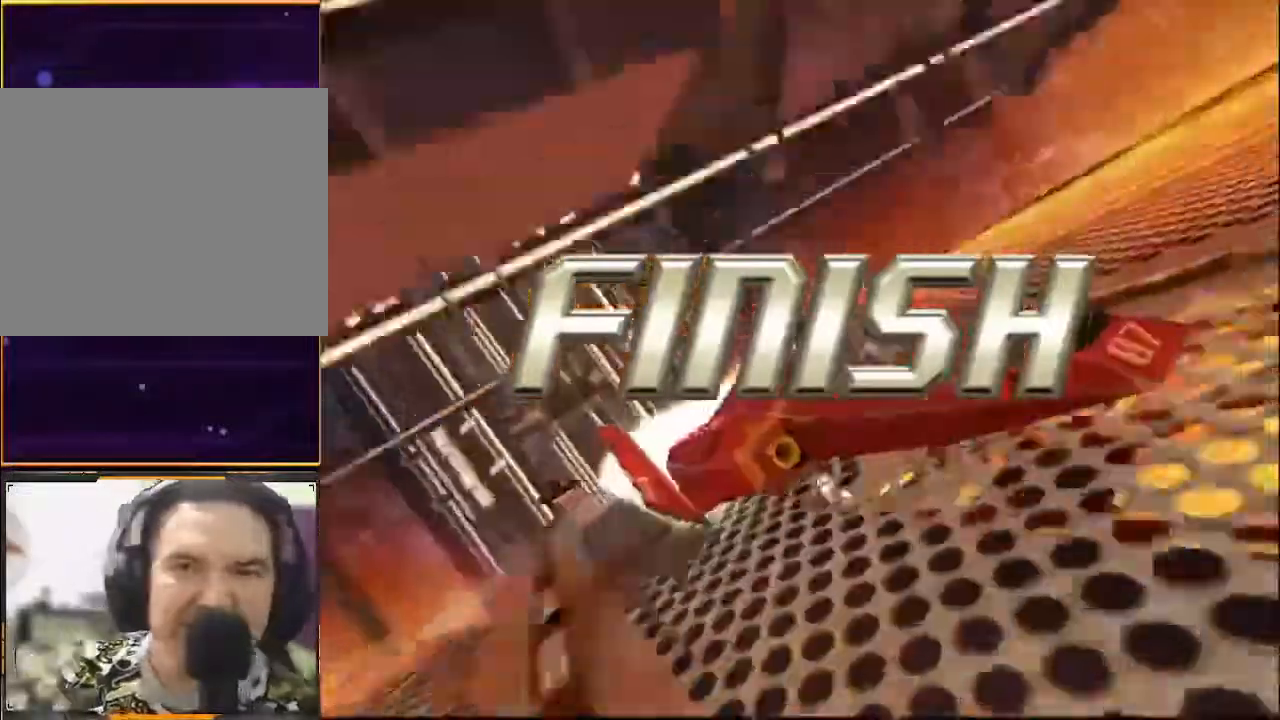
{"buttons": ["A"], "left_stick": "center", "events": []}
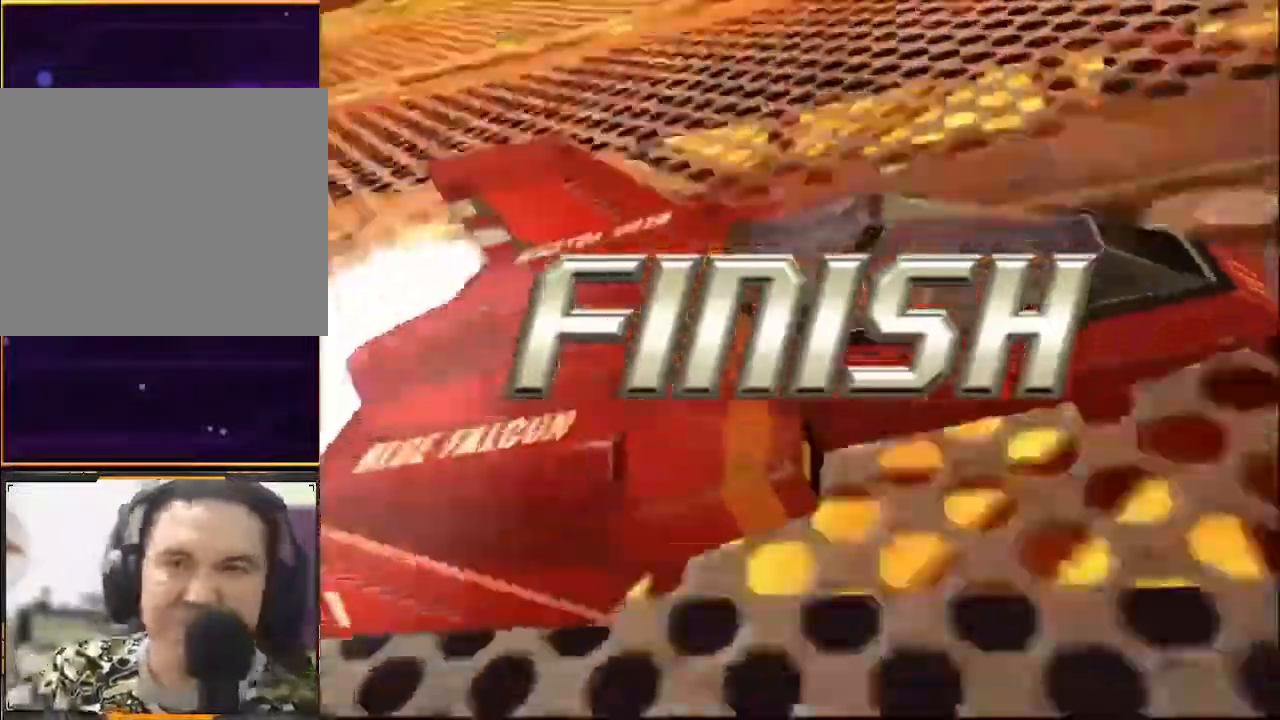
{"buttons": [], "left_stick": "center", "events": [[300, "A", "up"]]}